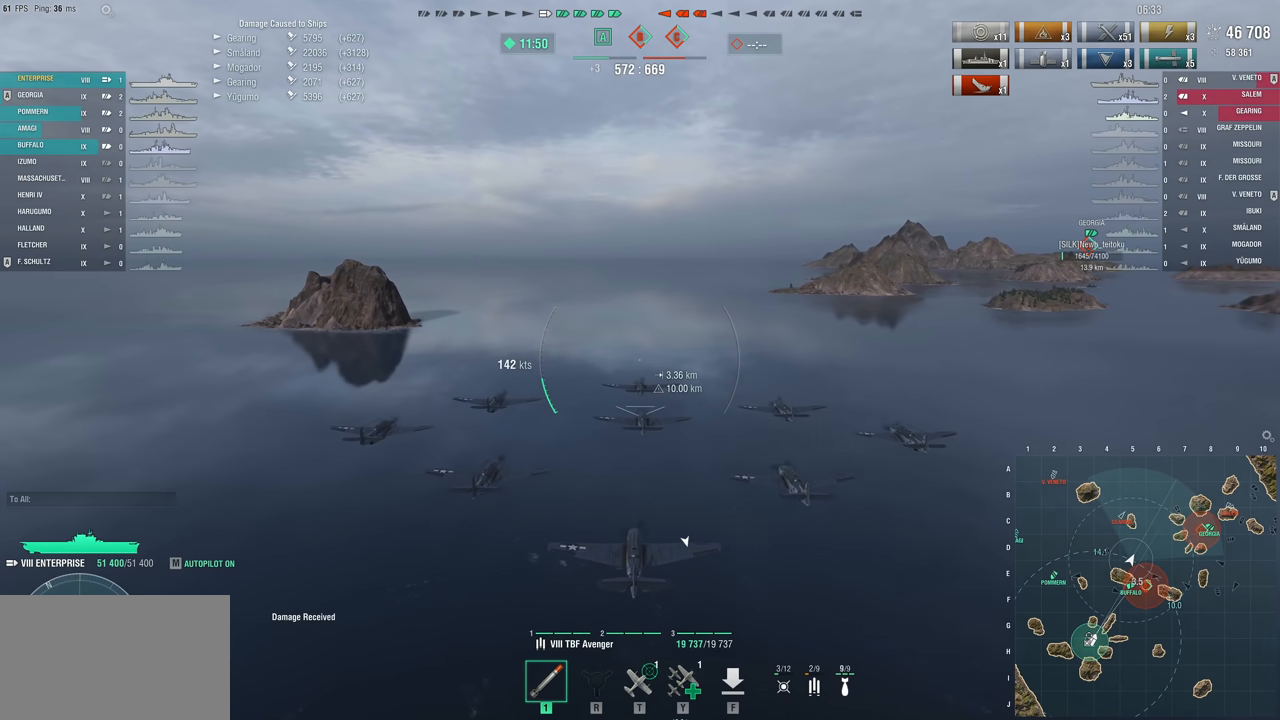
Gameplay with keyboard and mouse; each line is a JSON object with the keys and mouse buttons held at the frame after it. "events" lists presses ("down") and releases ("up") of "1", "2", "3", "4", "5", "a", "alt", "c", "caps_lock", "ctrl", "d", "e", "f", "g", "q", "r", "s", "shift", "space", "t", "tab", "v", "w", "x", "z", "mouse_left", "mouse_wheel" and "mouse_right" between this image and that frame as [ms after this image, input, new state], when the widget could be followed in between. "mouse_left", "mouse_wheel", "mouse_right" = the "left", "wheel", "right" buttons of the "mouse" list. No other keys are recorded. "wheel" means that the mouse wheel is clicked or scrolled. "mouse_move" is the direction in which the mouse moves at that frame (one of eight, or "still"), when it could be read.
{"keys": ["w"], "mouse": [], "mouse_move": "still", "events": [[400, "w", "down"]]}
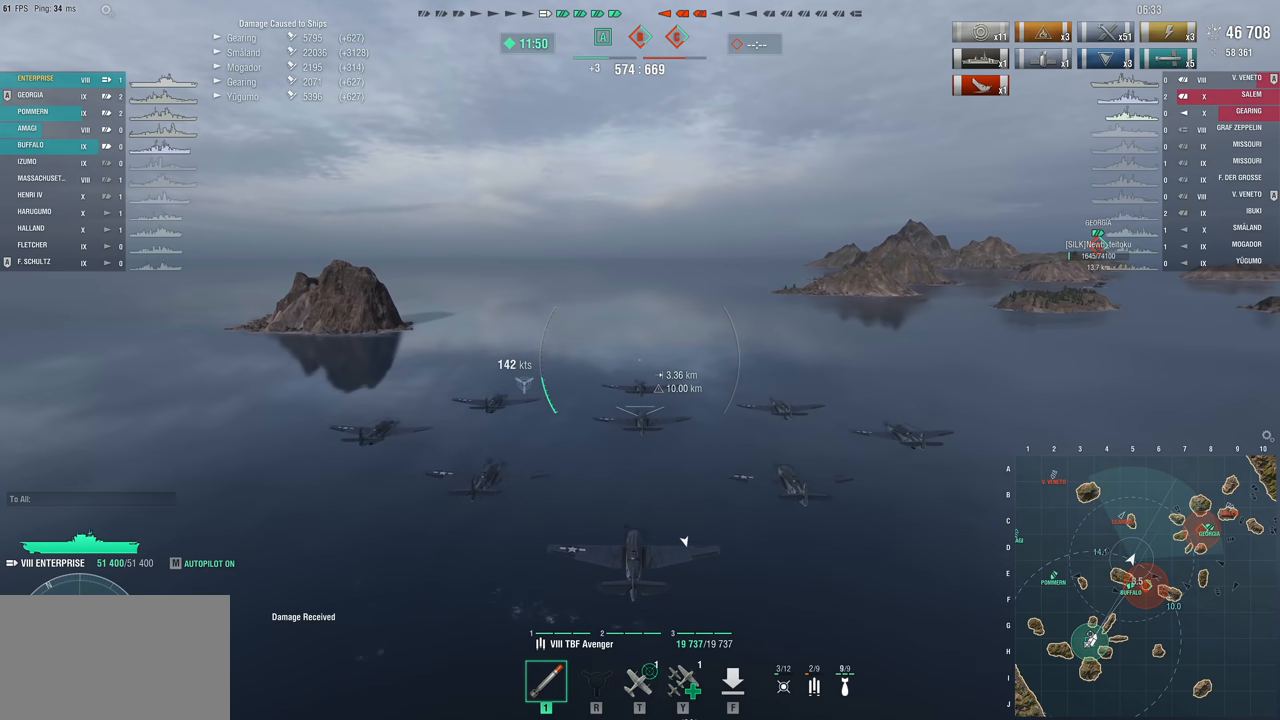
{"keys": ["w"], "mouse": [], "mouse_move": "down-right", "events": []}
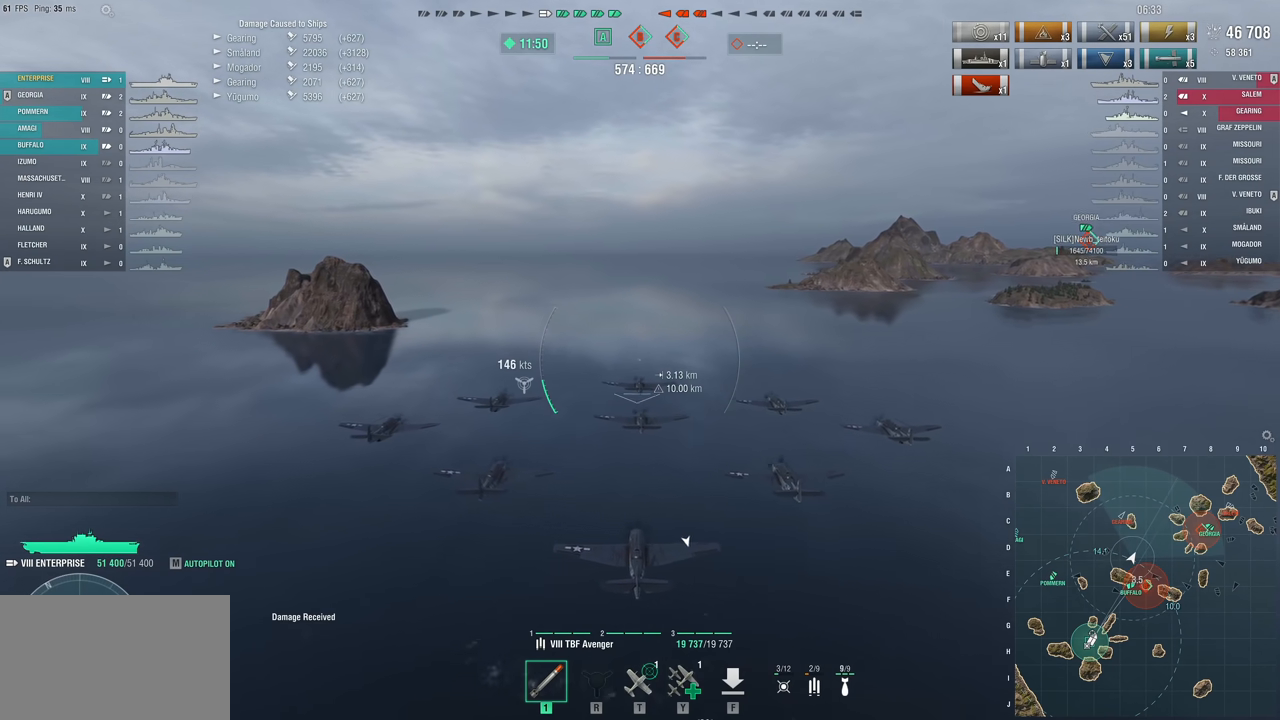
{"keys": ["w"], "mouse": [], "mouse_move": "right", "events": []}
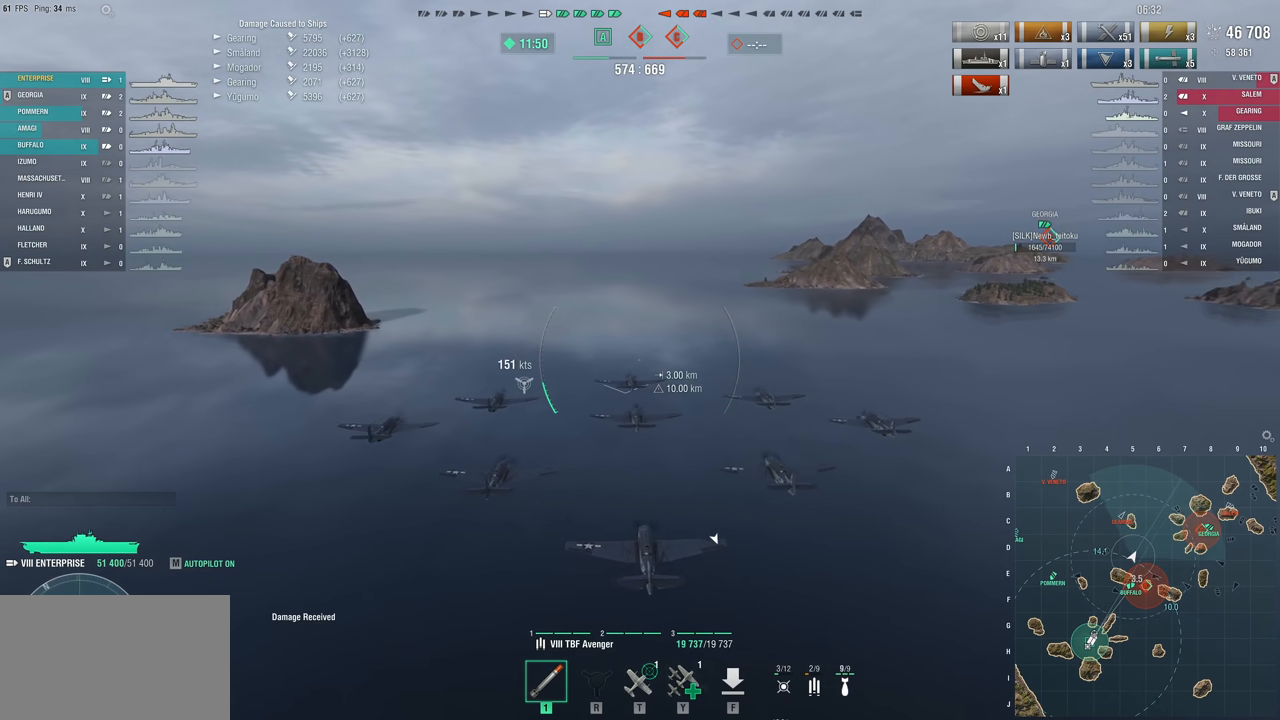
{"keys": [], "mouse": [], "mouse_move": "still", "events": [[483, "w", "up"]]}
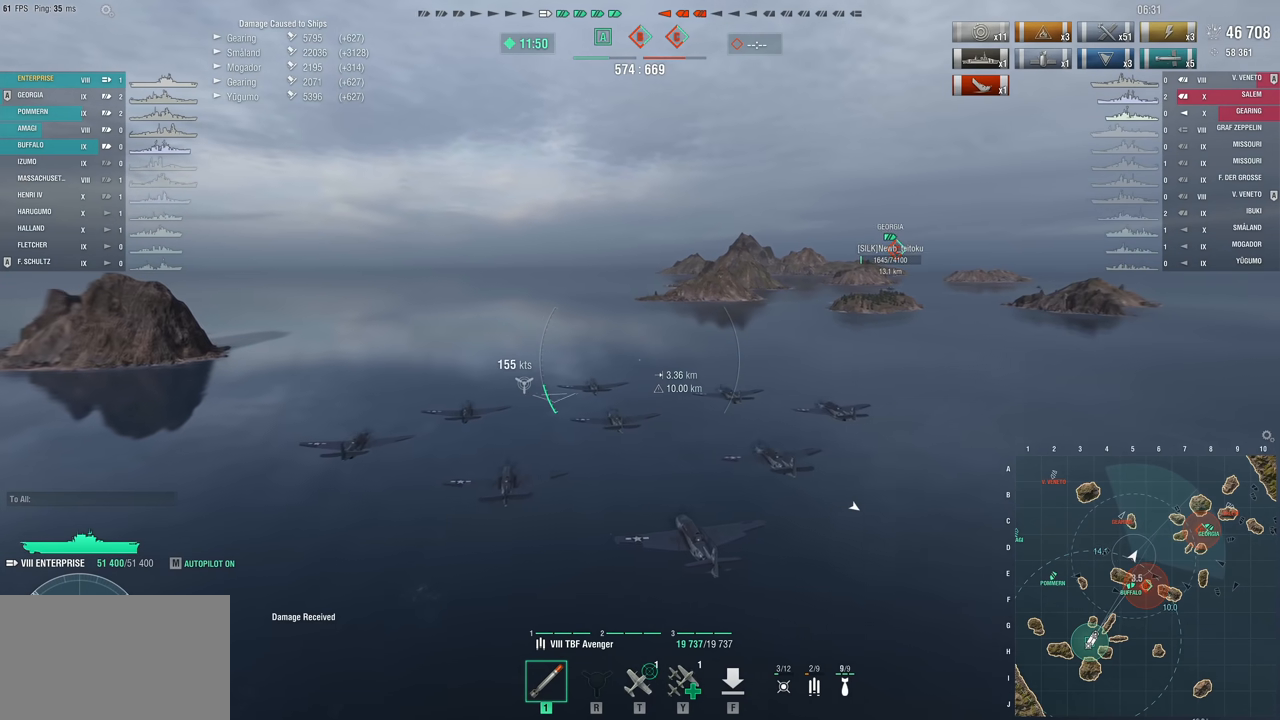
{"keys": [], "mouse": [], "mouse_move": "still", "events": []}
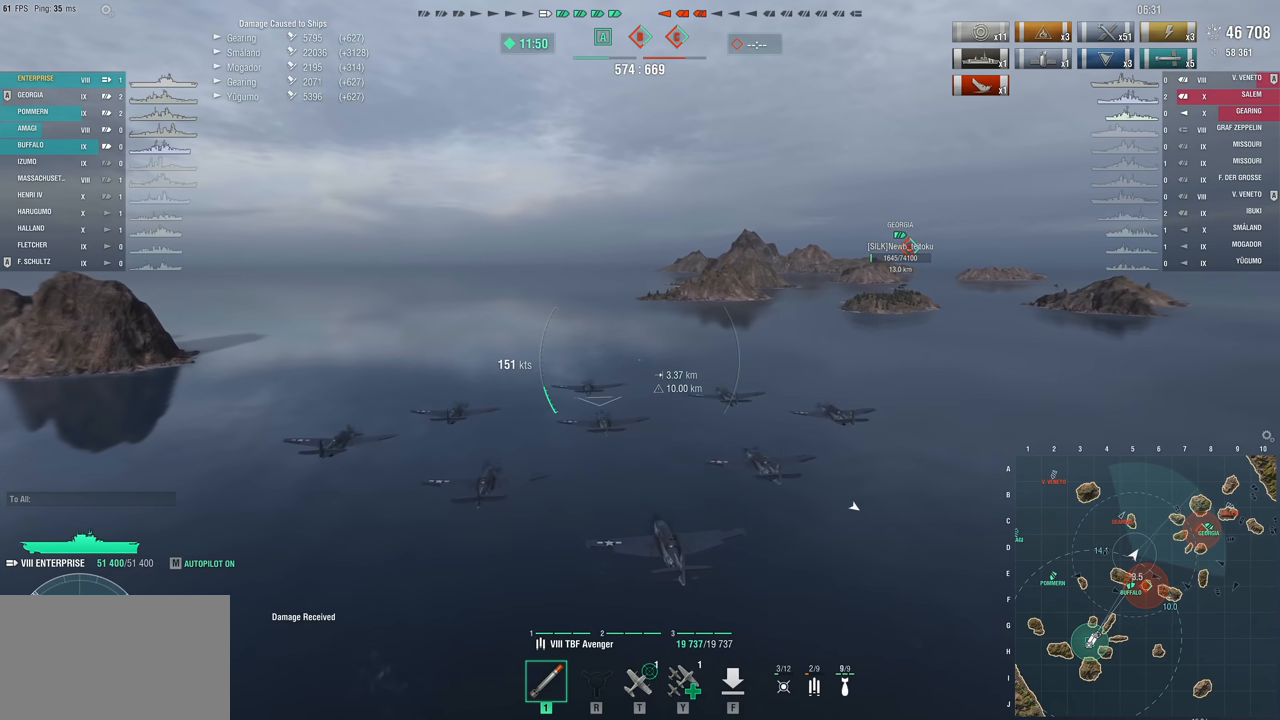
{"keys": [], "mouse": [], "mouse_move": "still", "events": []}
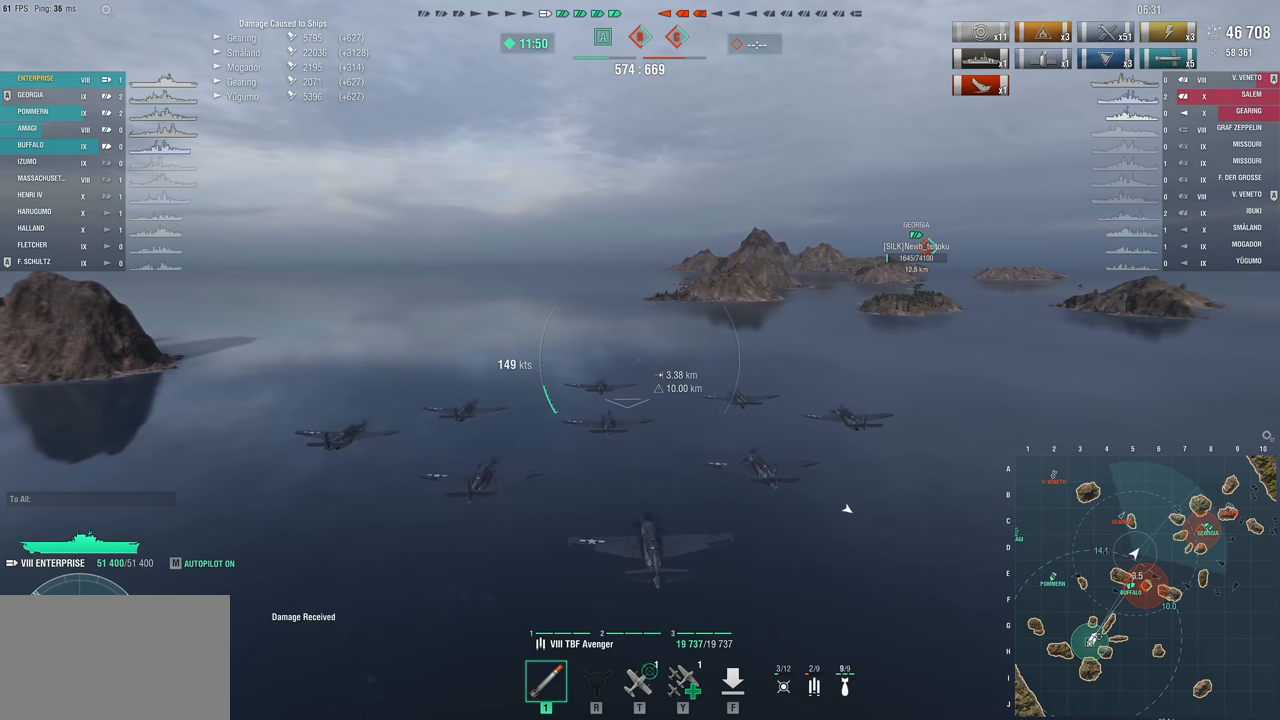
{"keys": [], "mouse": [], "mouse_move": "still", "events": []}
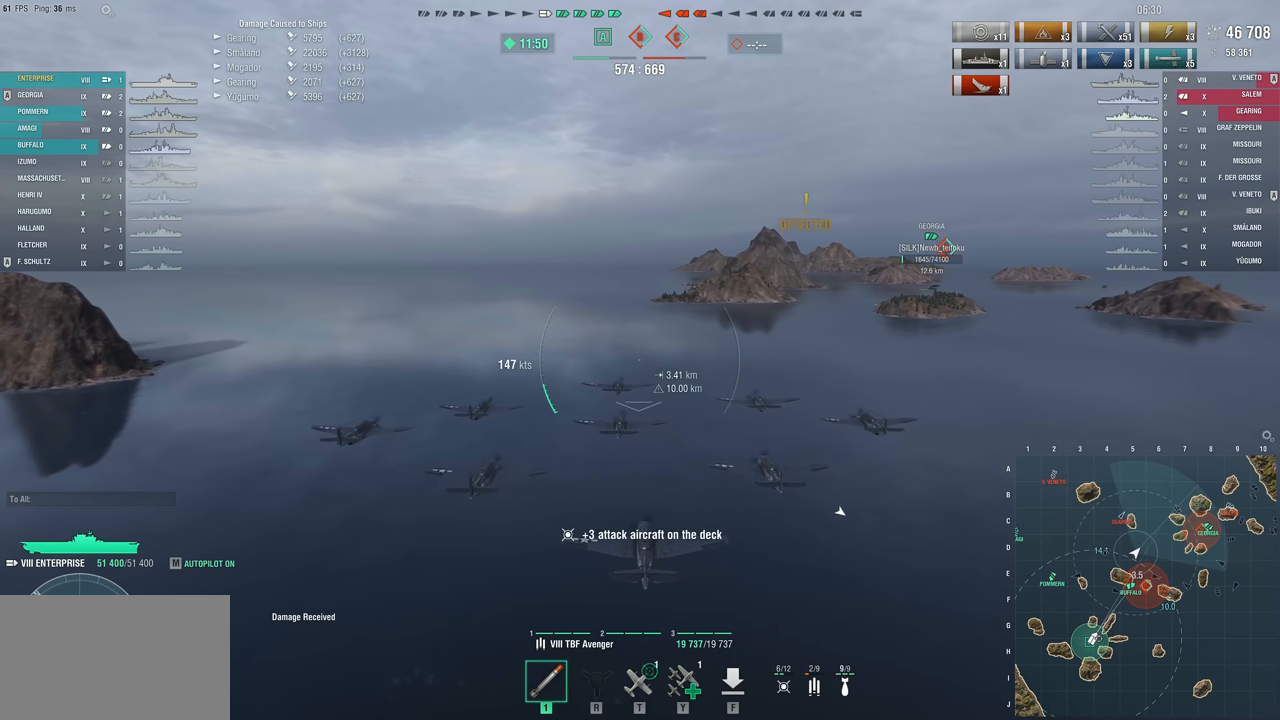
{"keys": [], "mouse": [], "mouse_move": "still", "events": []}
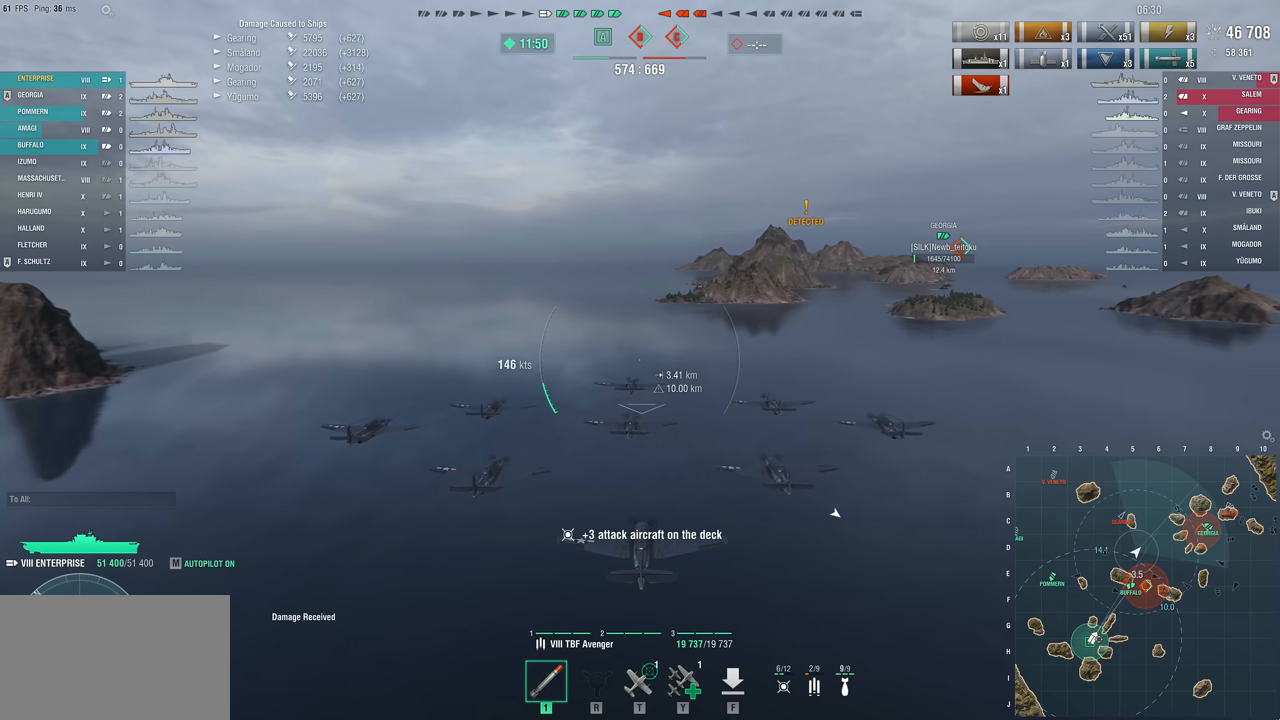
{"keys": [], "mouse": [], "mouse_move": "left", "events": []}
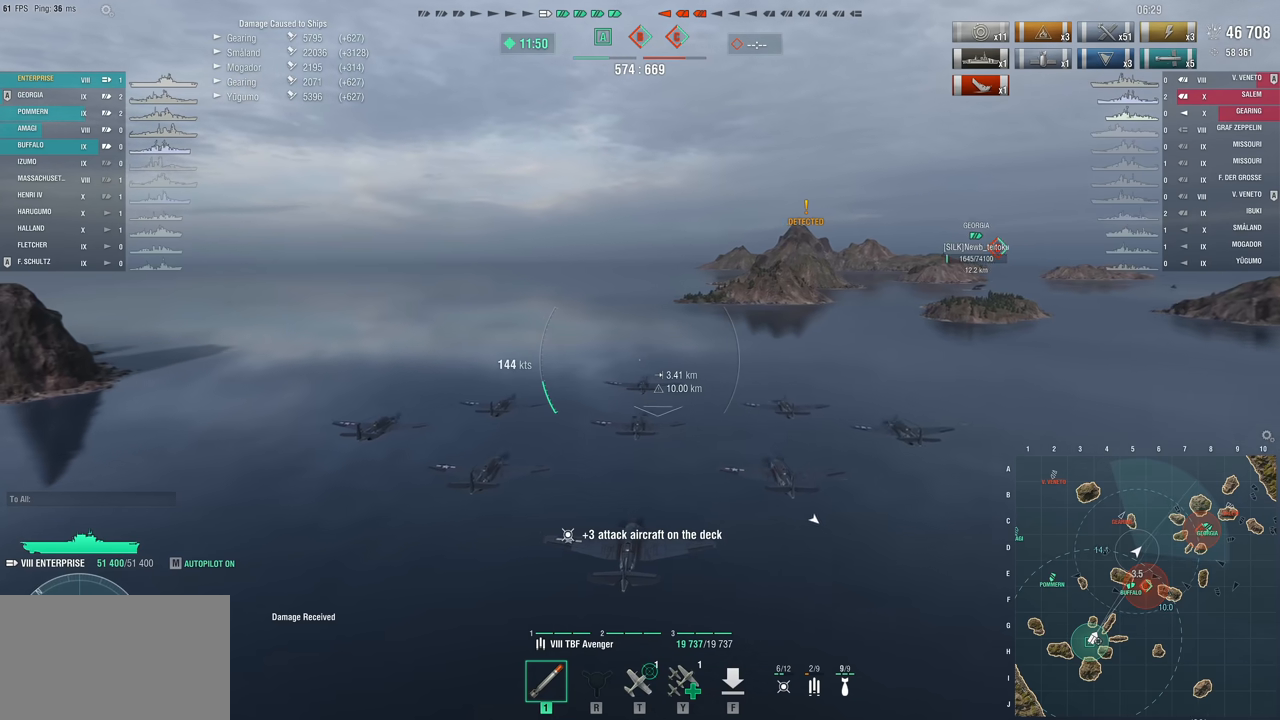
{"keys": [], "mouse": [], "mouse_move": "still", "events": []}
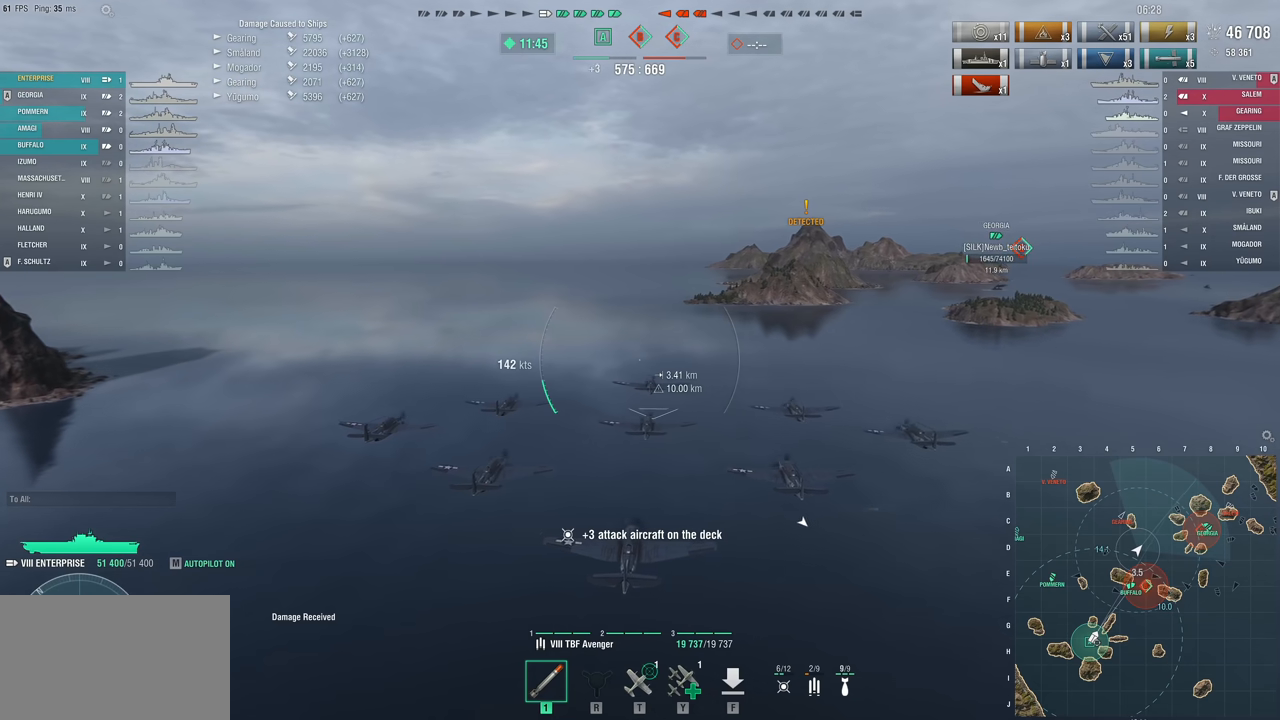
{"keys": [], "mouse": [], "mouse_move": "left", "events": []}
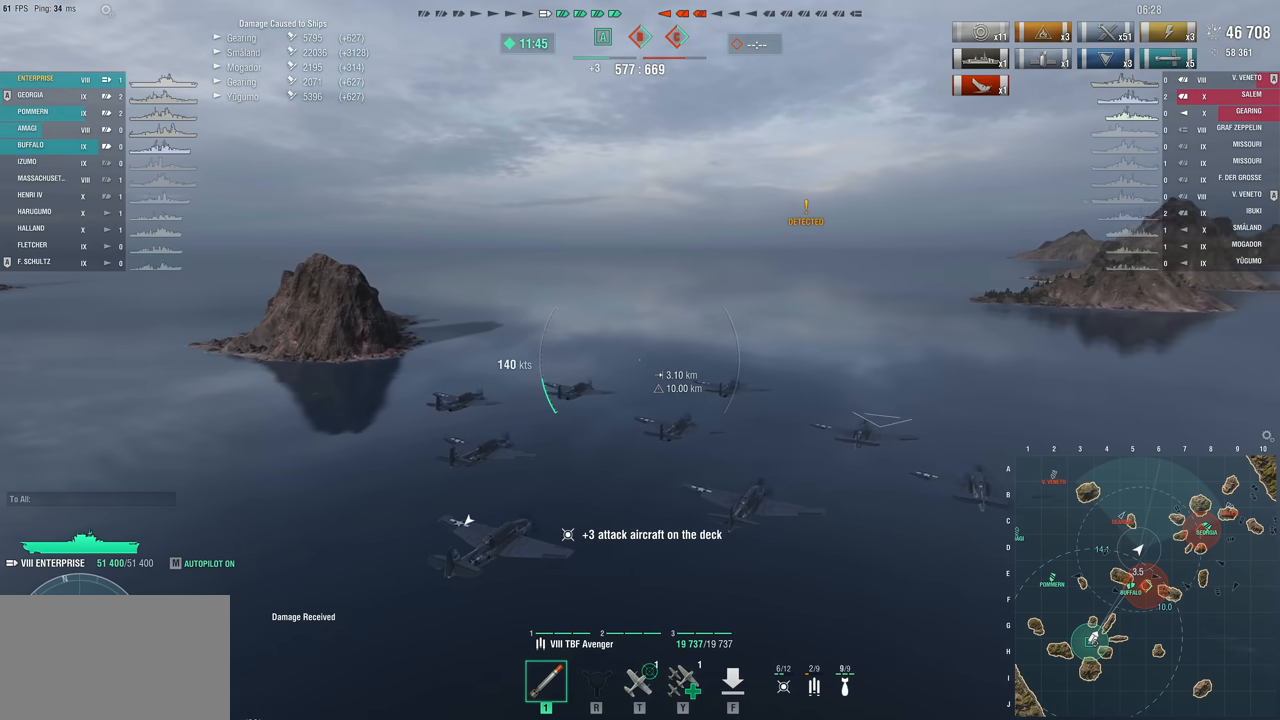
{"keys": [], "mouse": [], "mouse_move": "still", "events": []}
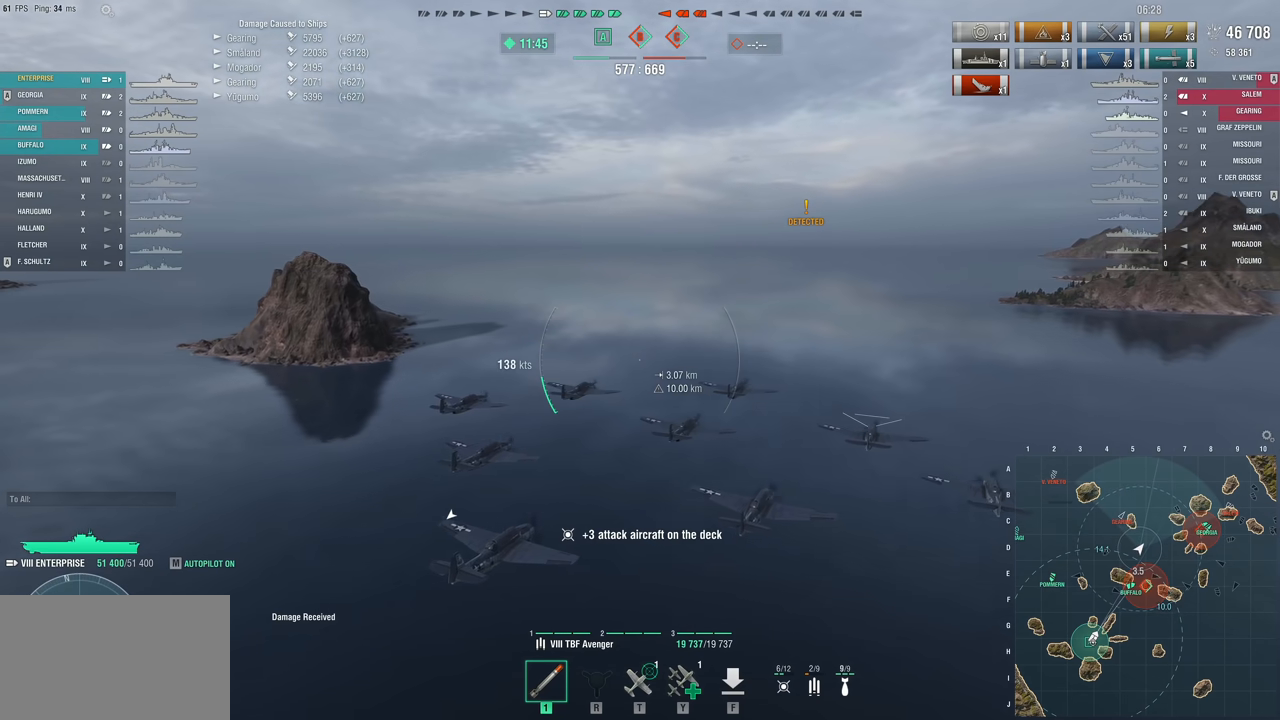
{"keys": ["w"], "mouse": [], "mouse_move": "left", "events": [[400, "w", "down"]]}
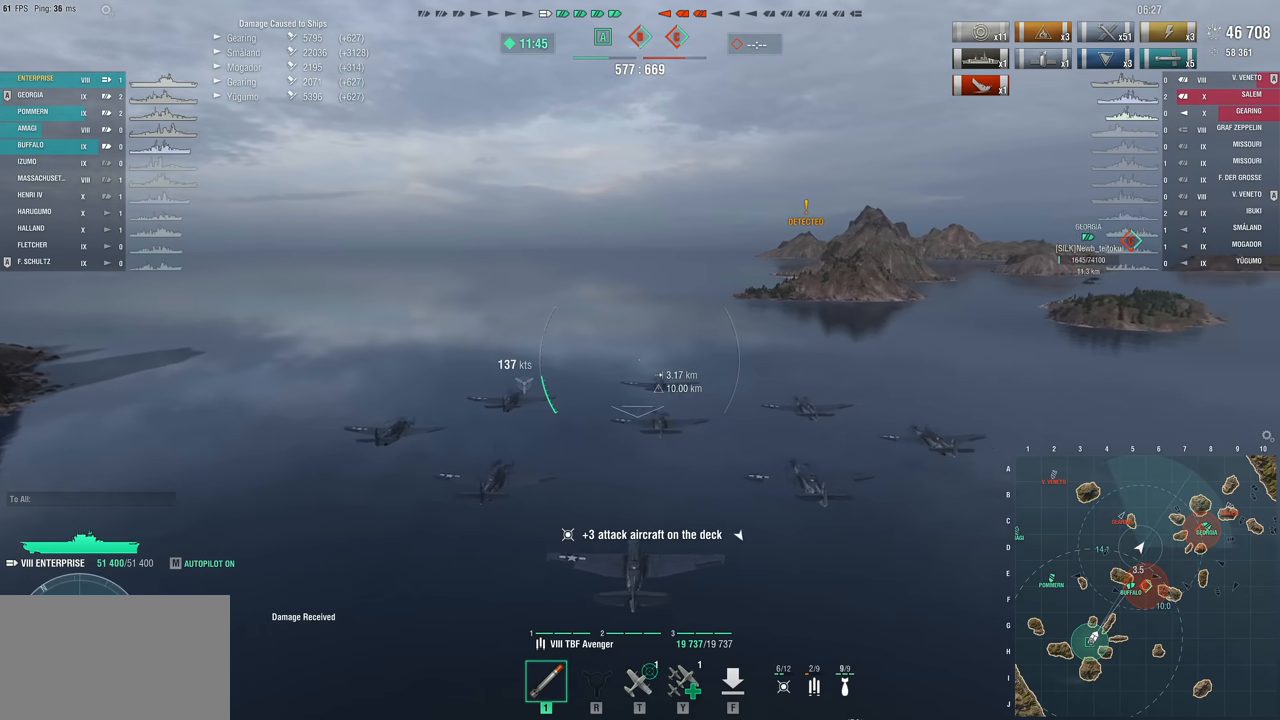
{"keys": ["w"], "mouse": [], "mouse_move": "still", "events": []}
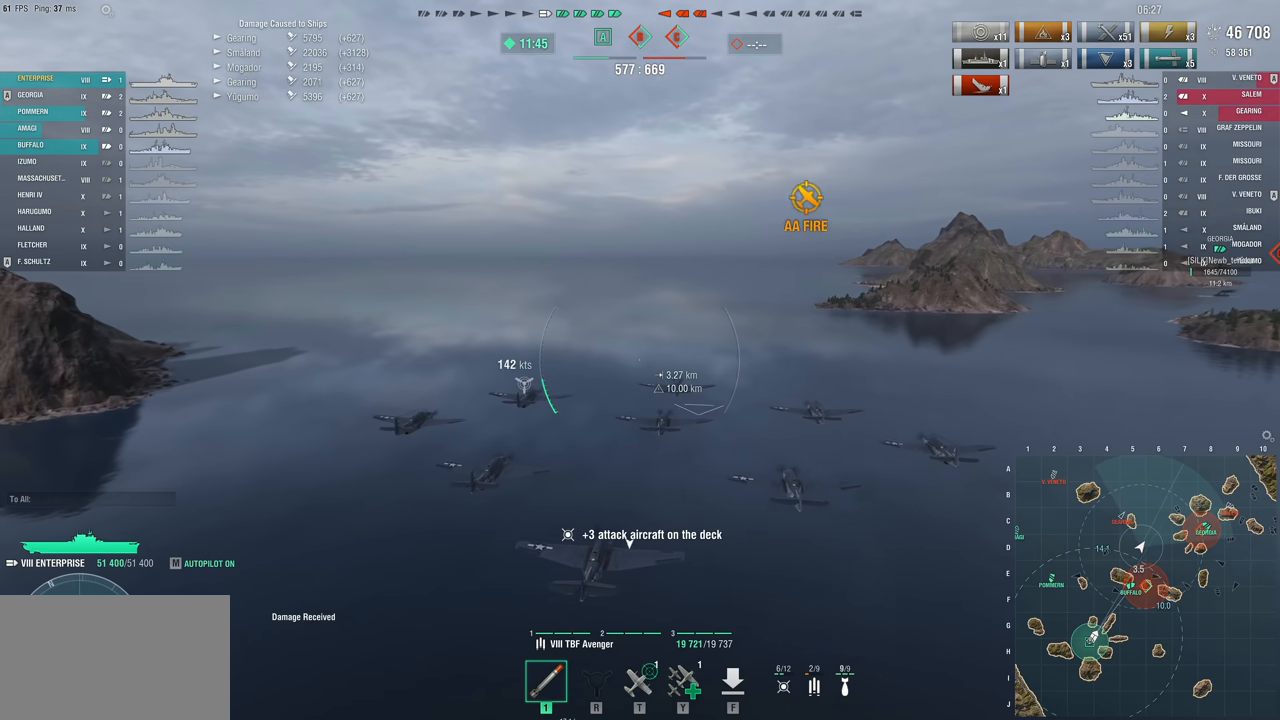
{"keys": ["w"], "mouse": [], "mouse_move": "still", "events": []}
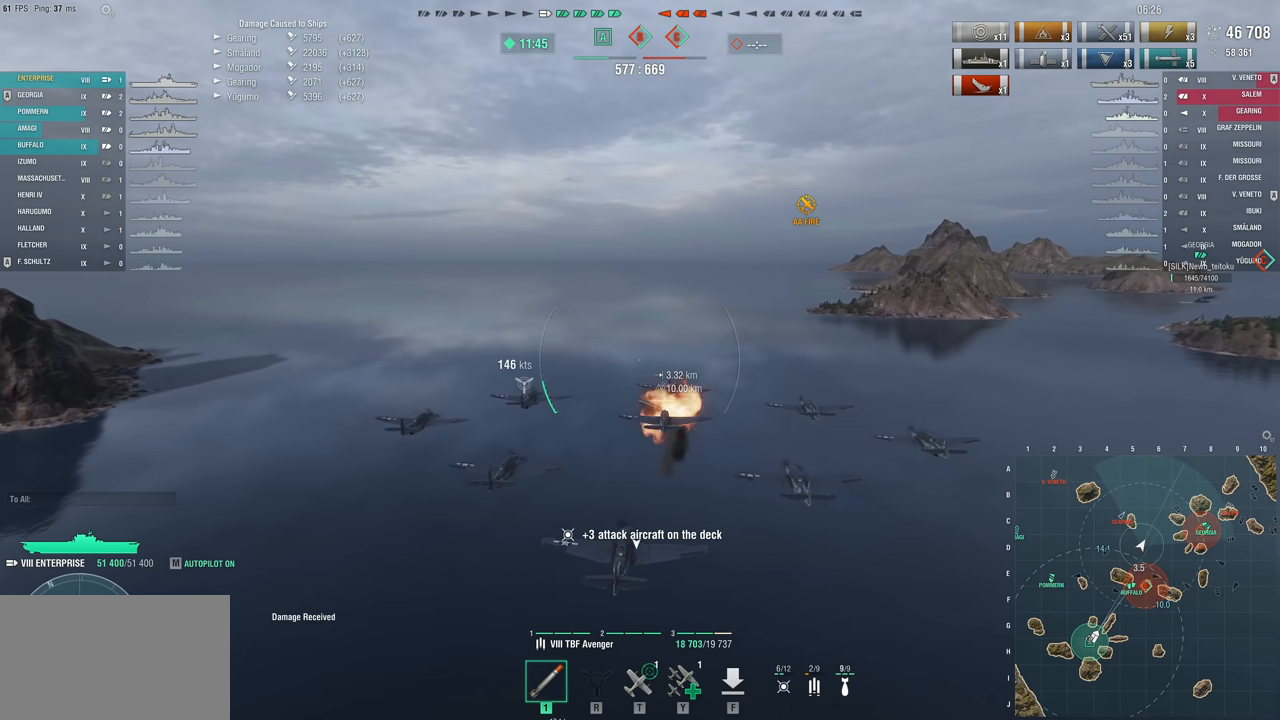
{"keys": ["a", "w"], "mouse": [], "mouse_move": "left", "events": [[200, "a", "down"]]}
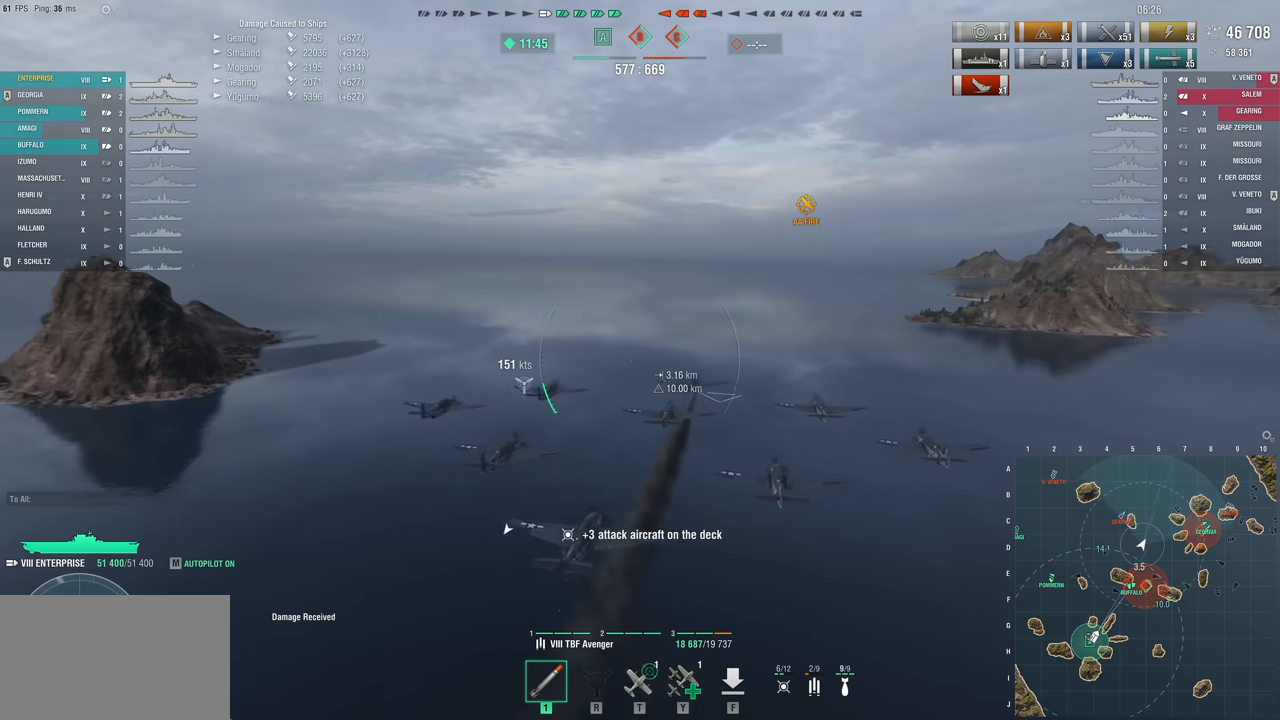
{"keys": ["a", "w"], "mouse": [], "mouse_move": "left", "events": []}
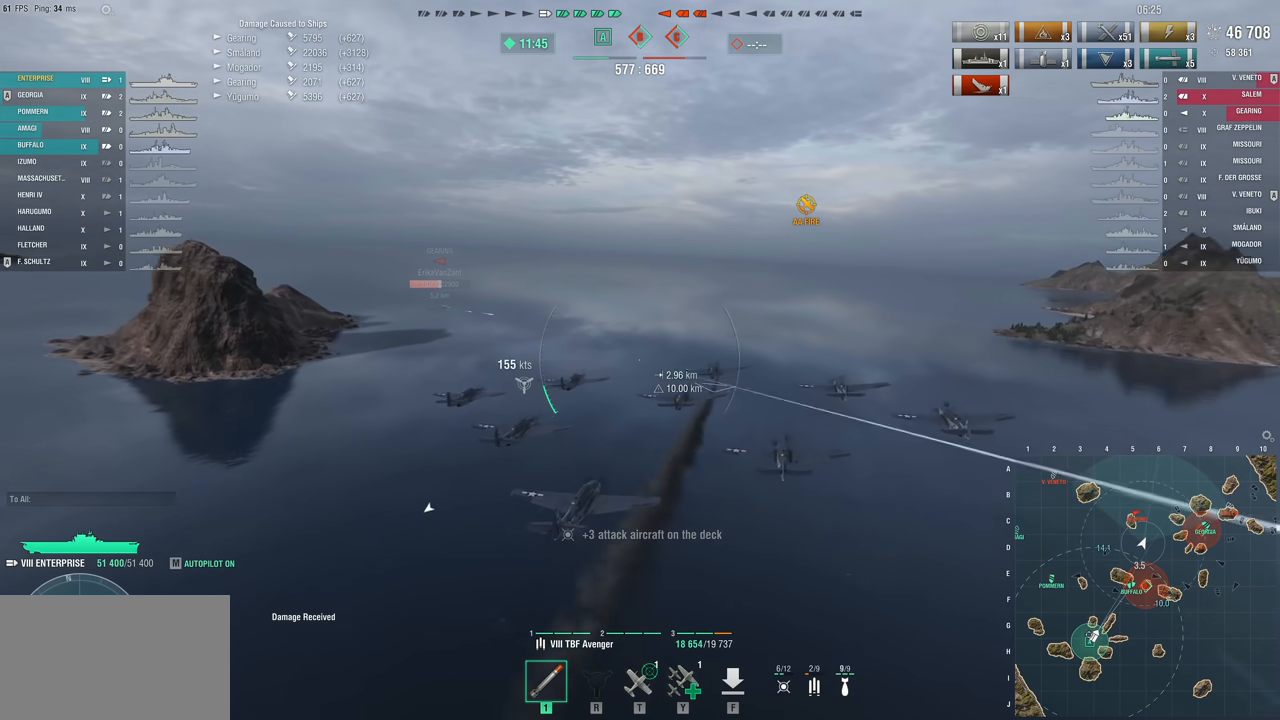
{"keys": ["a", "w"], "mouse": [], "mouse_move": "still", "events": []}
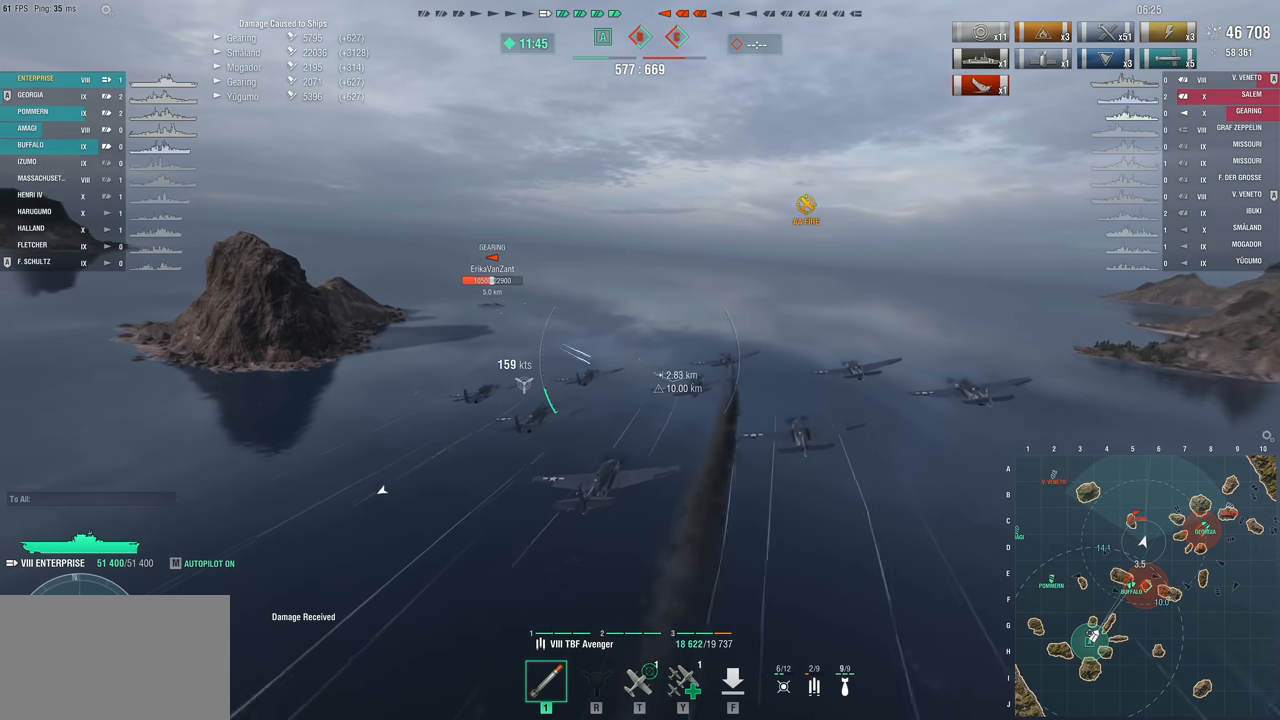
{"keys": ["a", "w"], "mouse": [], "mouse_move": "still", "events": []}
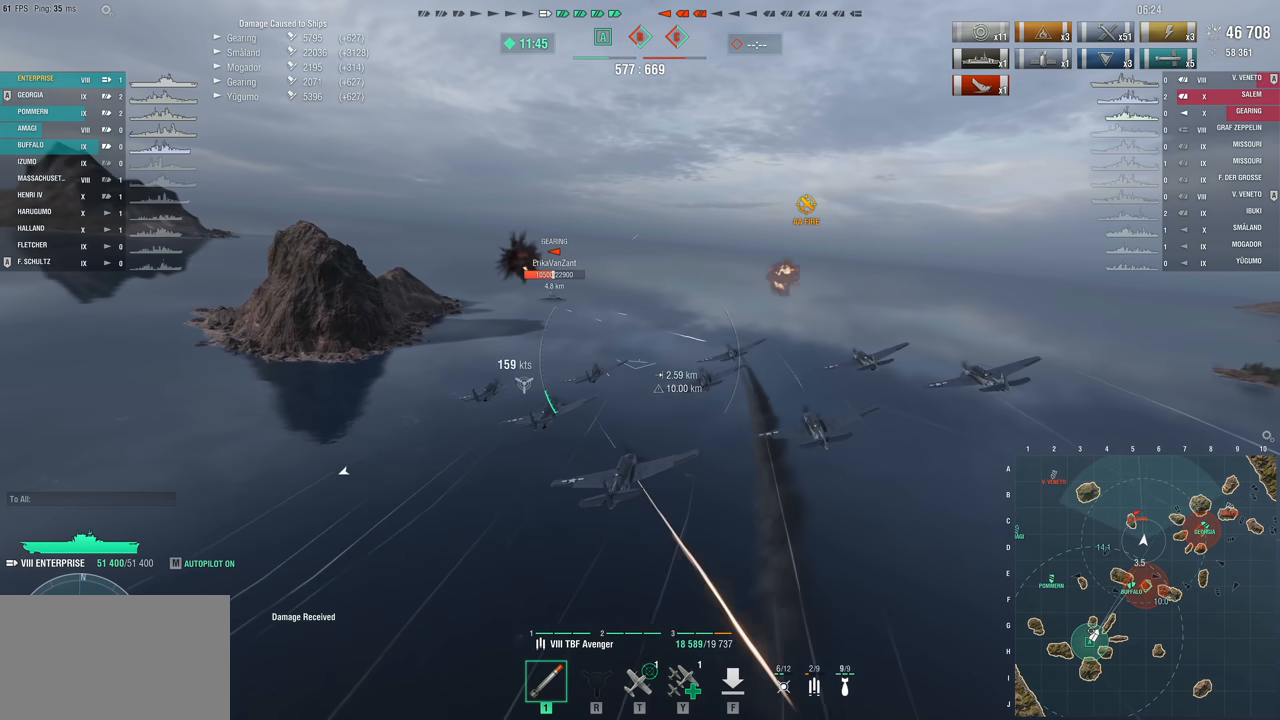
{"keys": ["w"], "mouse": [], "mouse_move": "still", "events": [[33, "a", "up"]]}
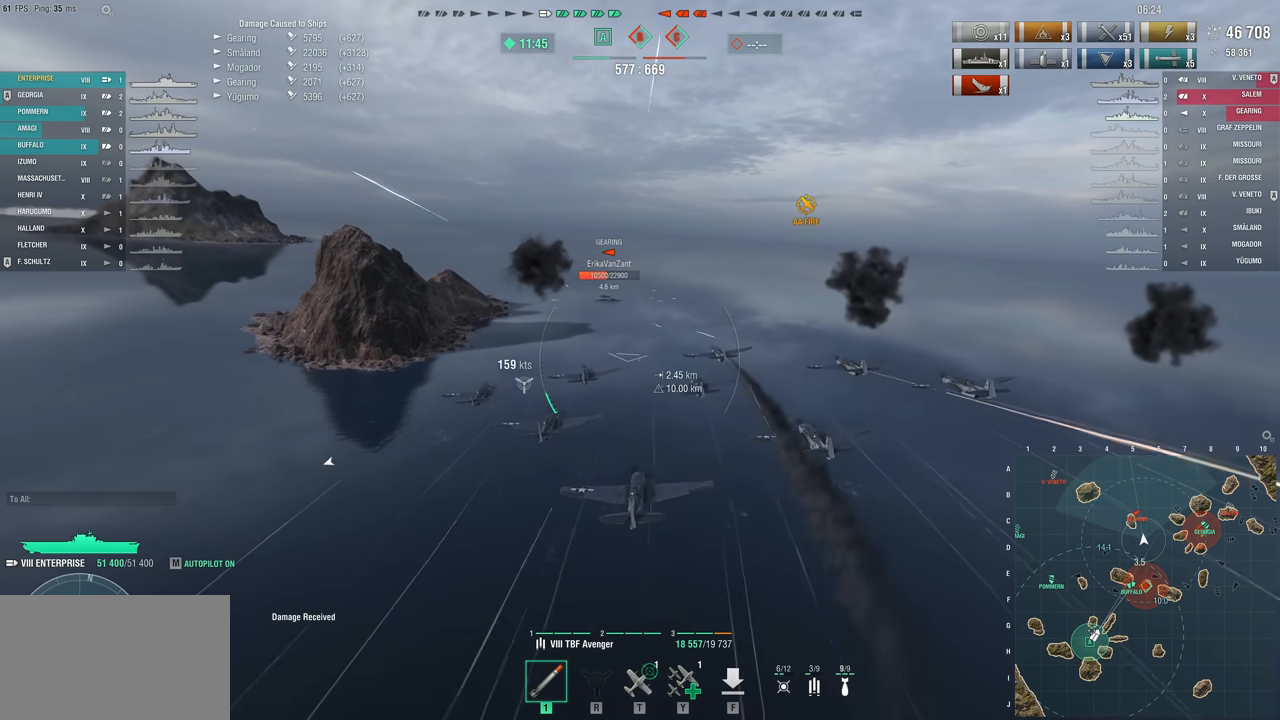
{"keys": ["w"], "mouse": [], "mouse_move": "still", "events": []}
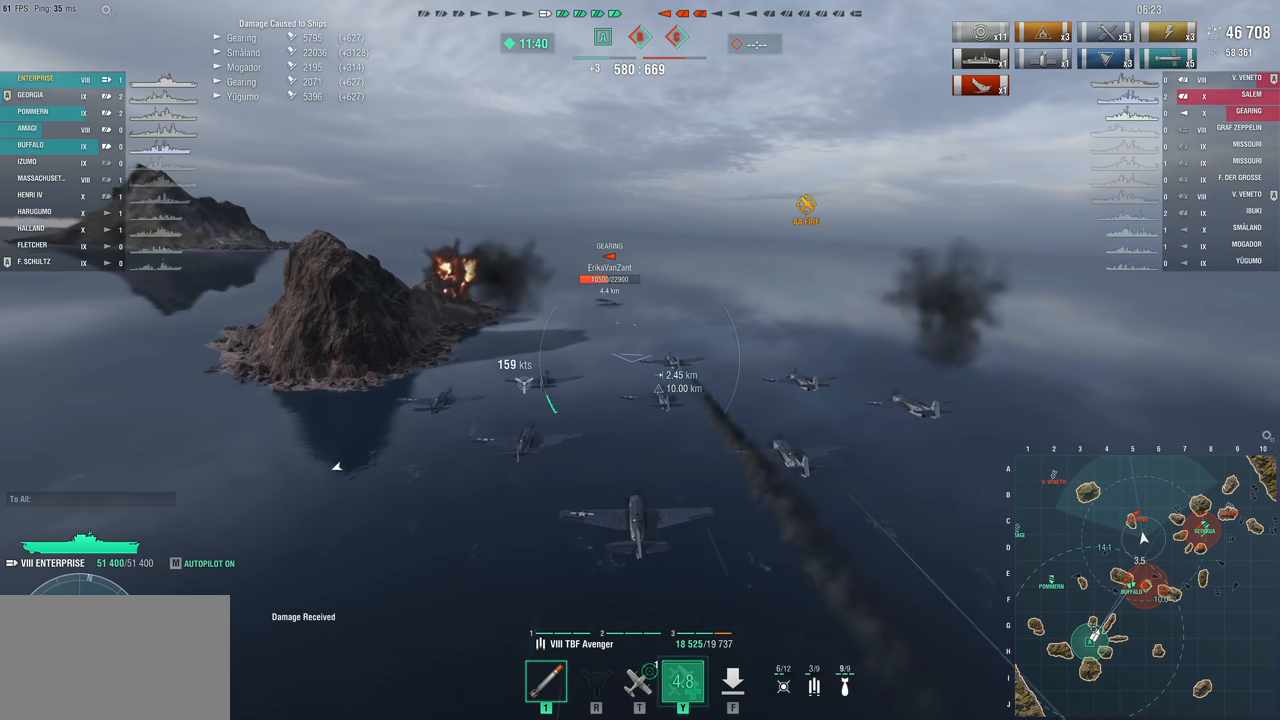
{"keys": ["w"], "mouse": [], "mouse_move": "still", "events": []}
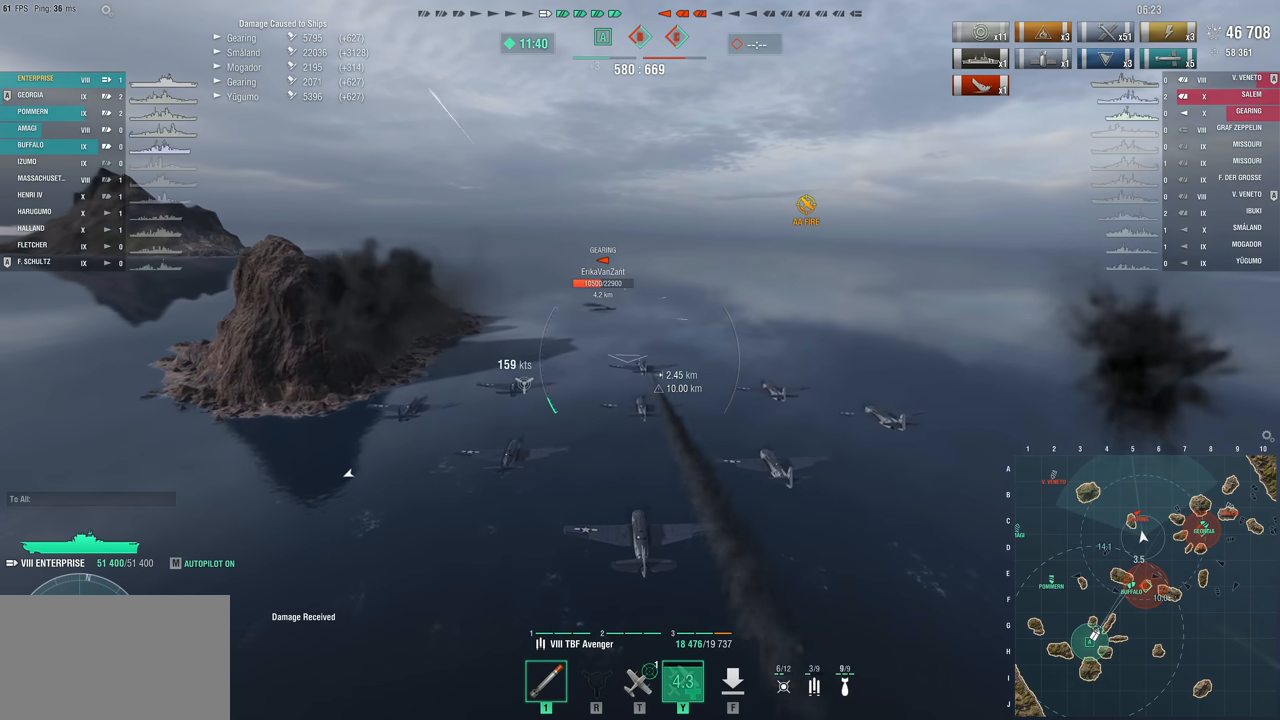
{"keys": ["w"], "mouse": [], "mouse_move": "still", "events": []}
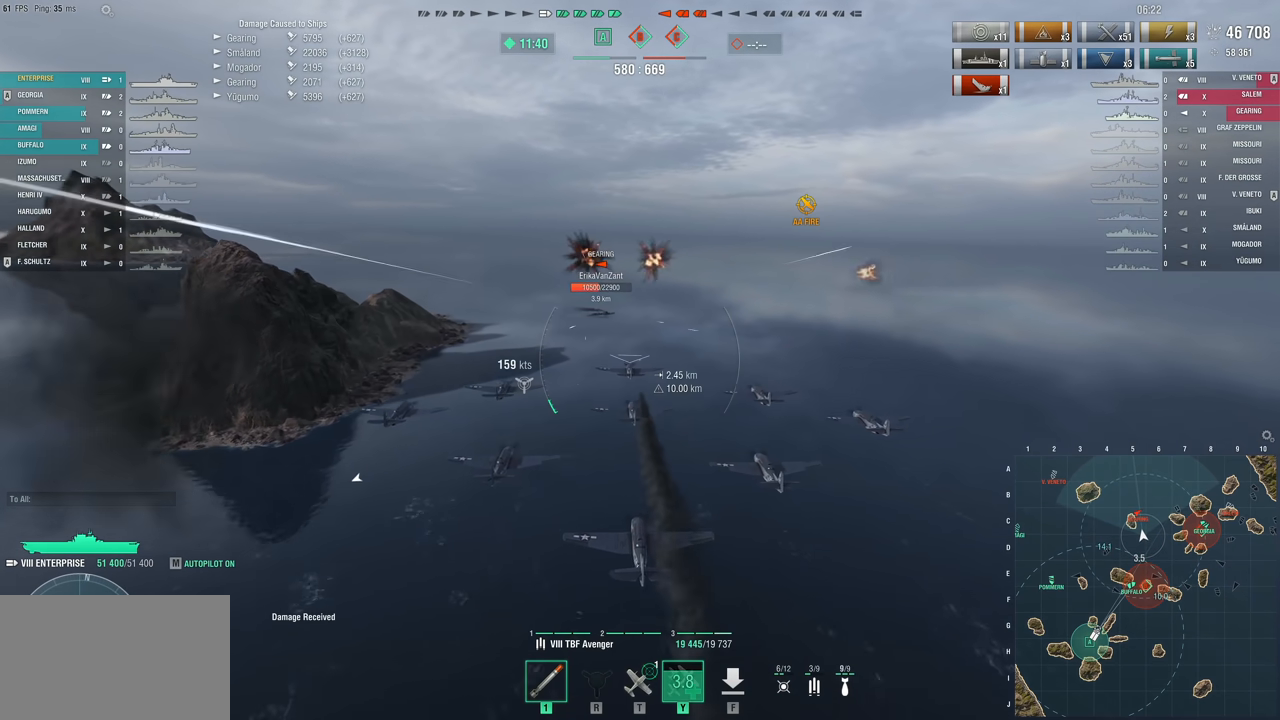
{"keys": ["w"], "mouse": [], "mouse_move": "right", "events": []}
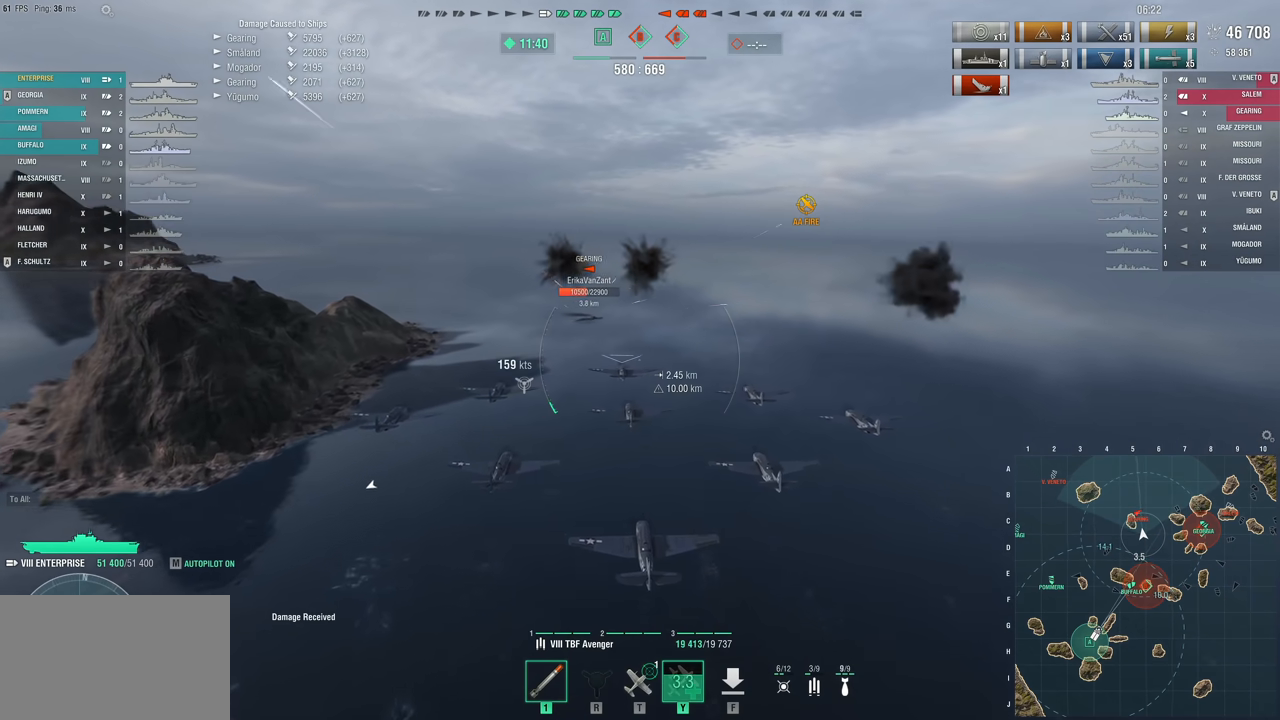
{"keys": ["w"], "mouse": ["left"], "mouse_move": "still", "events": [[450, "mouse_left", "down"]]}
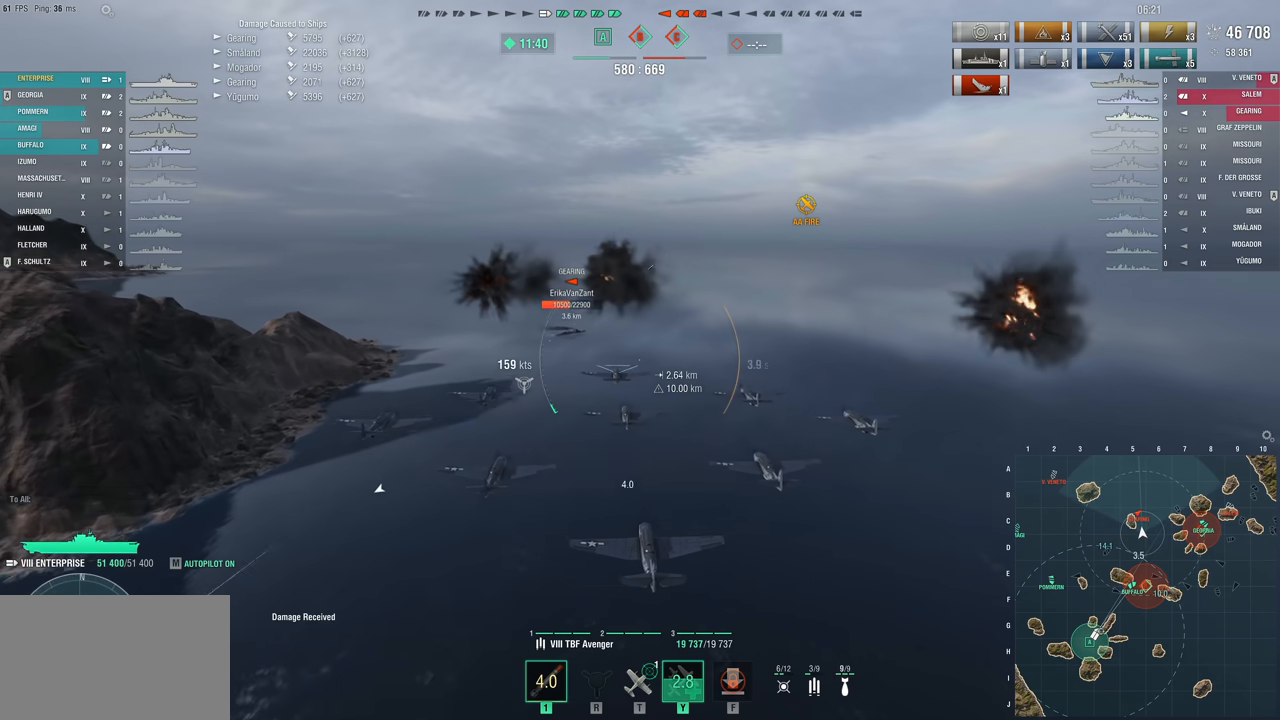
{"keys": ["w"], "mouse": [], "mouse_move": "still", "events": [[33, "mouse_left", "up"]]}
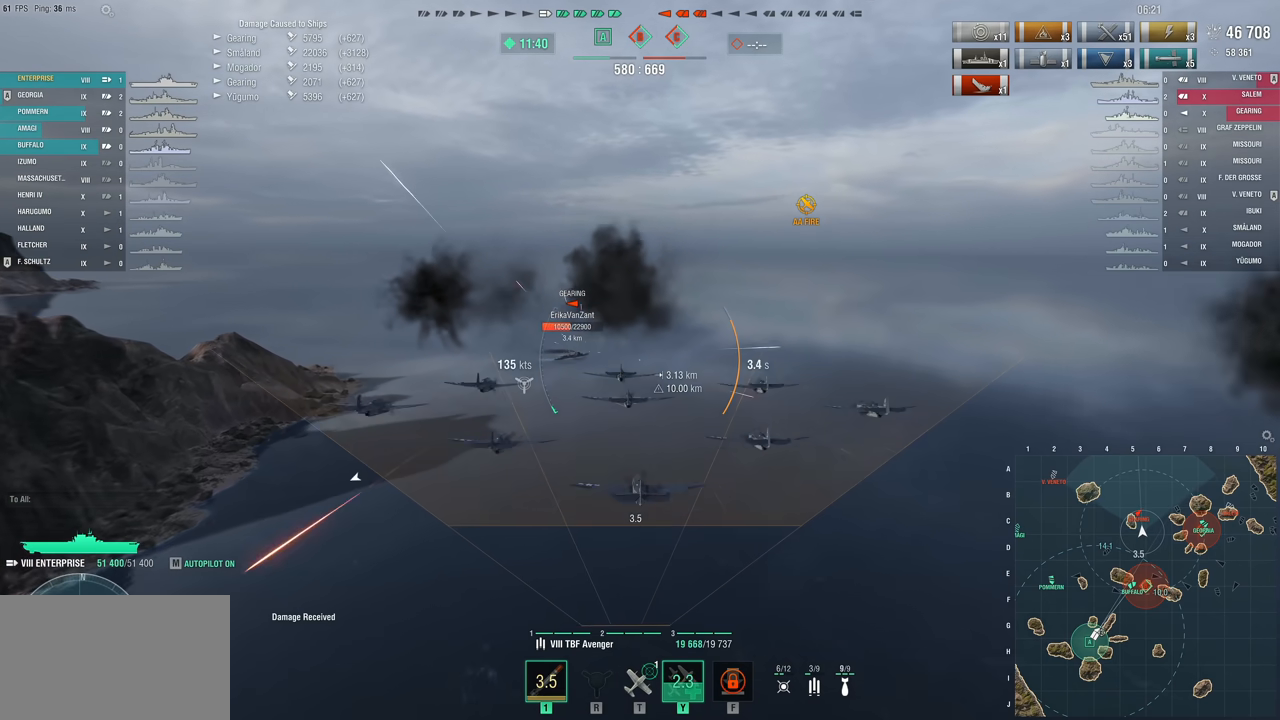
{"keys": ["w"], "mouse": [], "mouse_move": "still", "events": []}